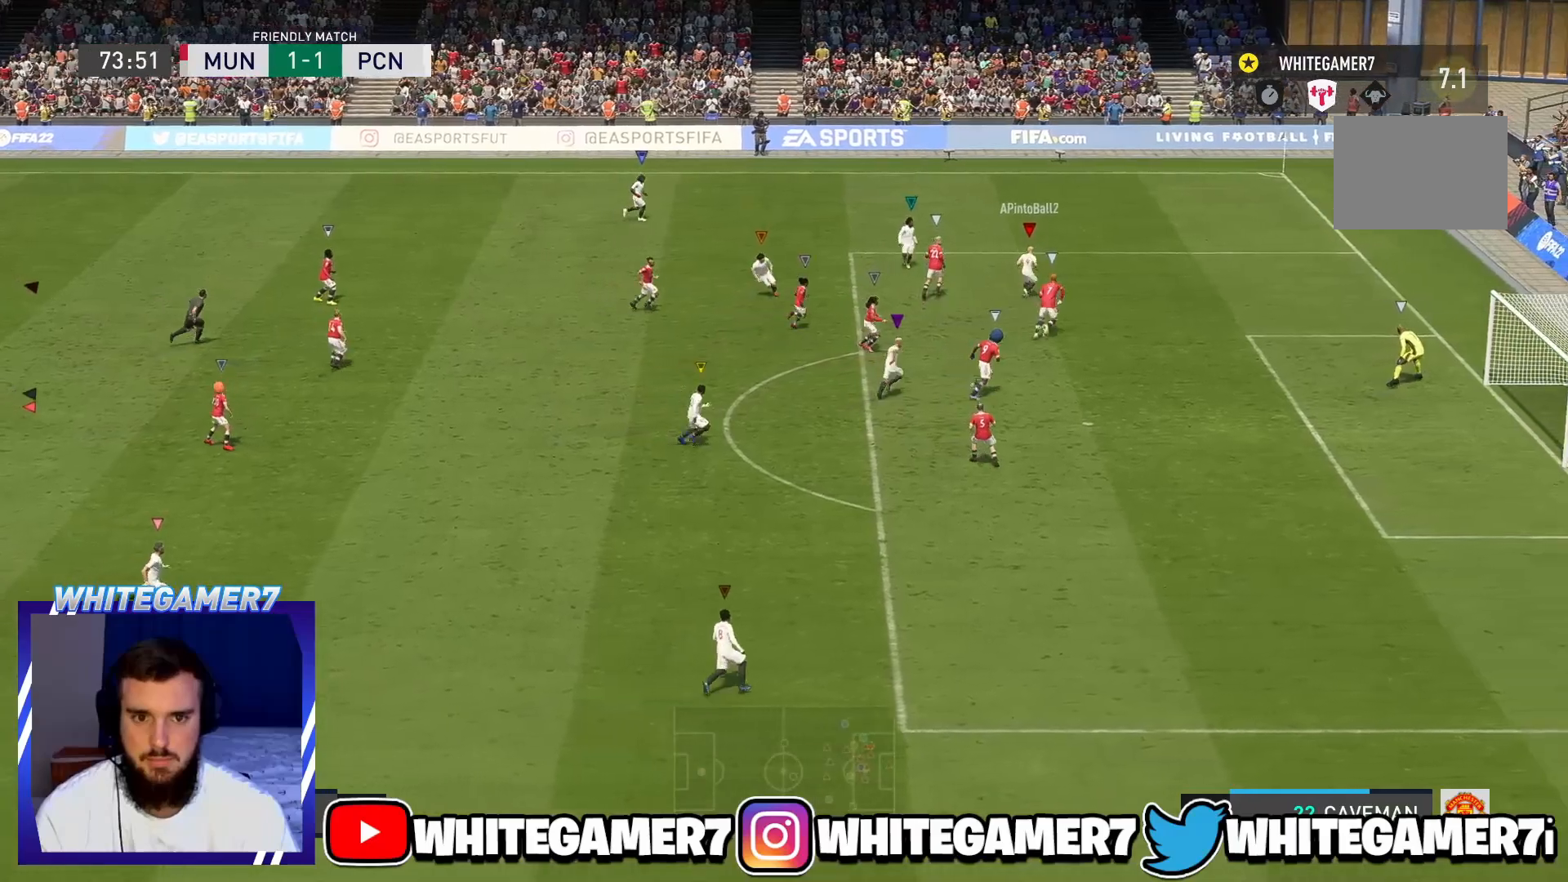
Gameplay with a controller (Xbox layout); each line is a JSON object with the inputs held at the frame after it. "events" lists button and stick changes between this image and that frame as [ms after this image, input, new state], when the widget could be followed in between. Not read: L3 R3 right_stick.
{"buttons": [], "left_stick": "center", "events": []}
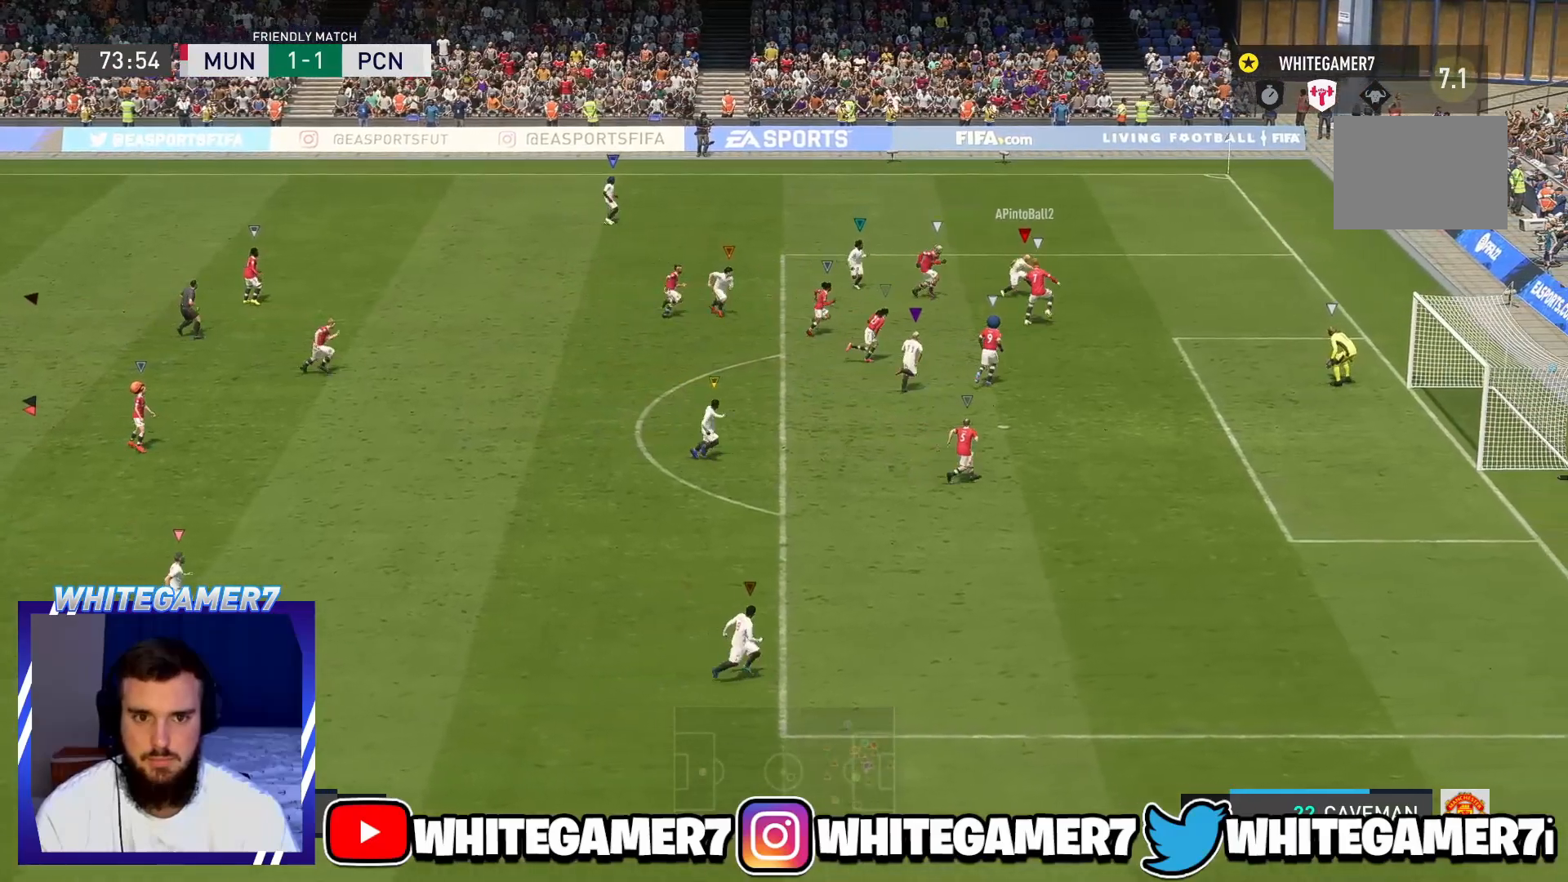
{"buttons": [], "left_stick": "center", "events": []}
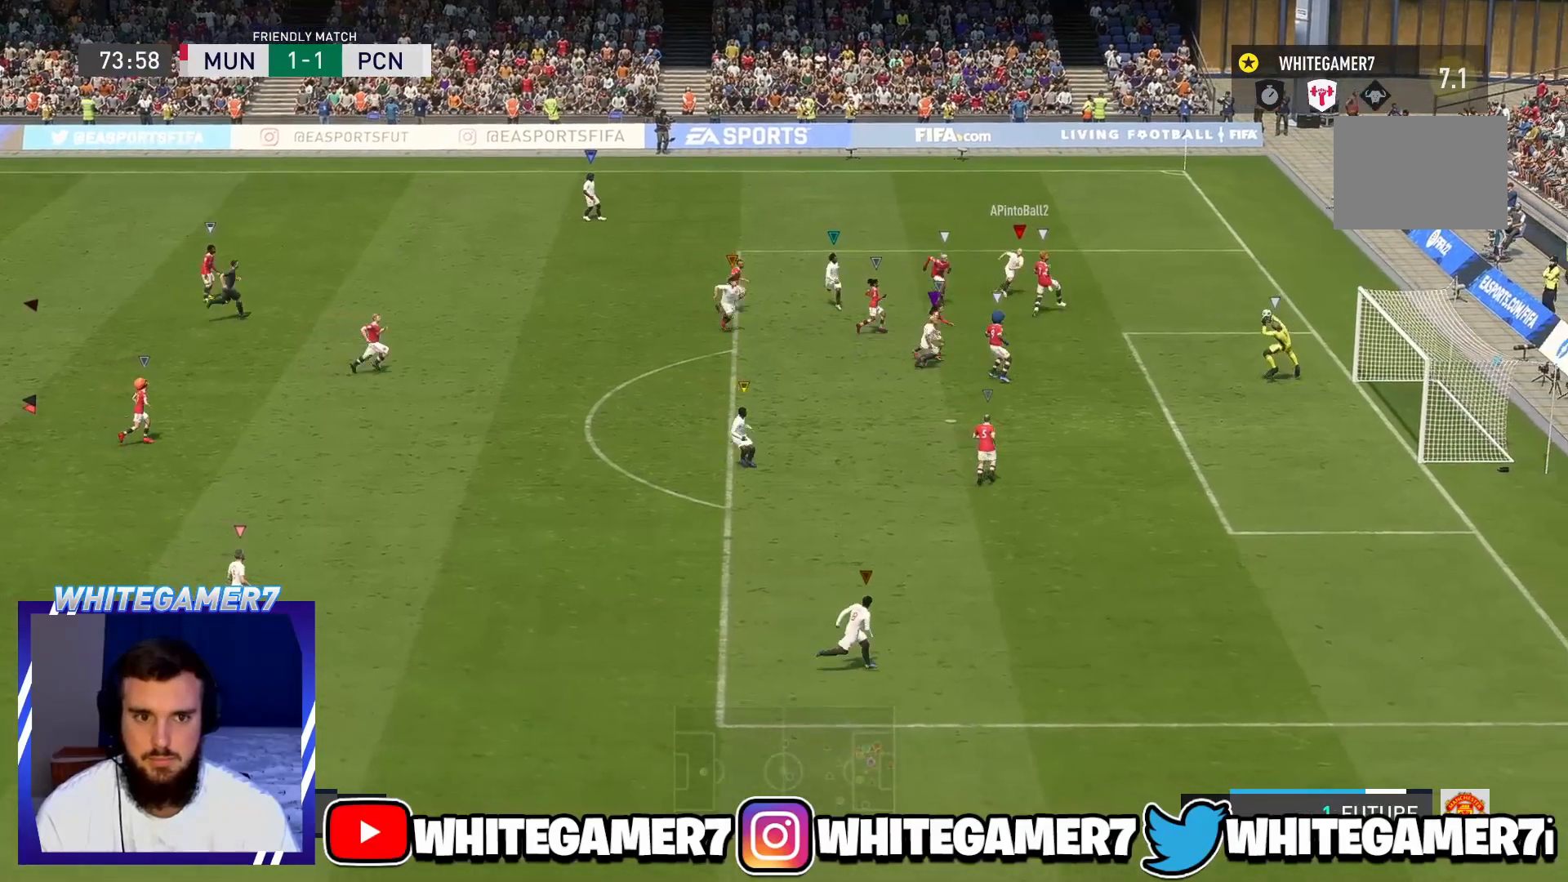
{"buttons": [], "left_stick": "center", "events": [[433, "L1", "down"], [483, "L1", "up"]]}
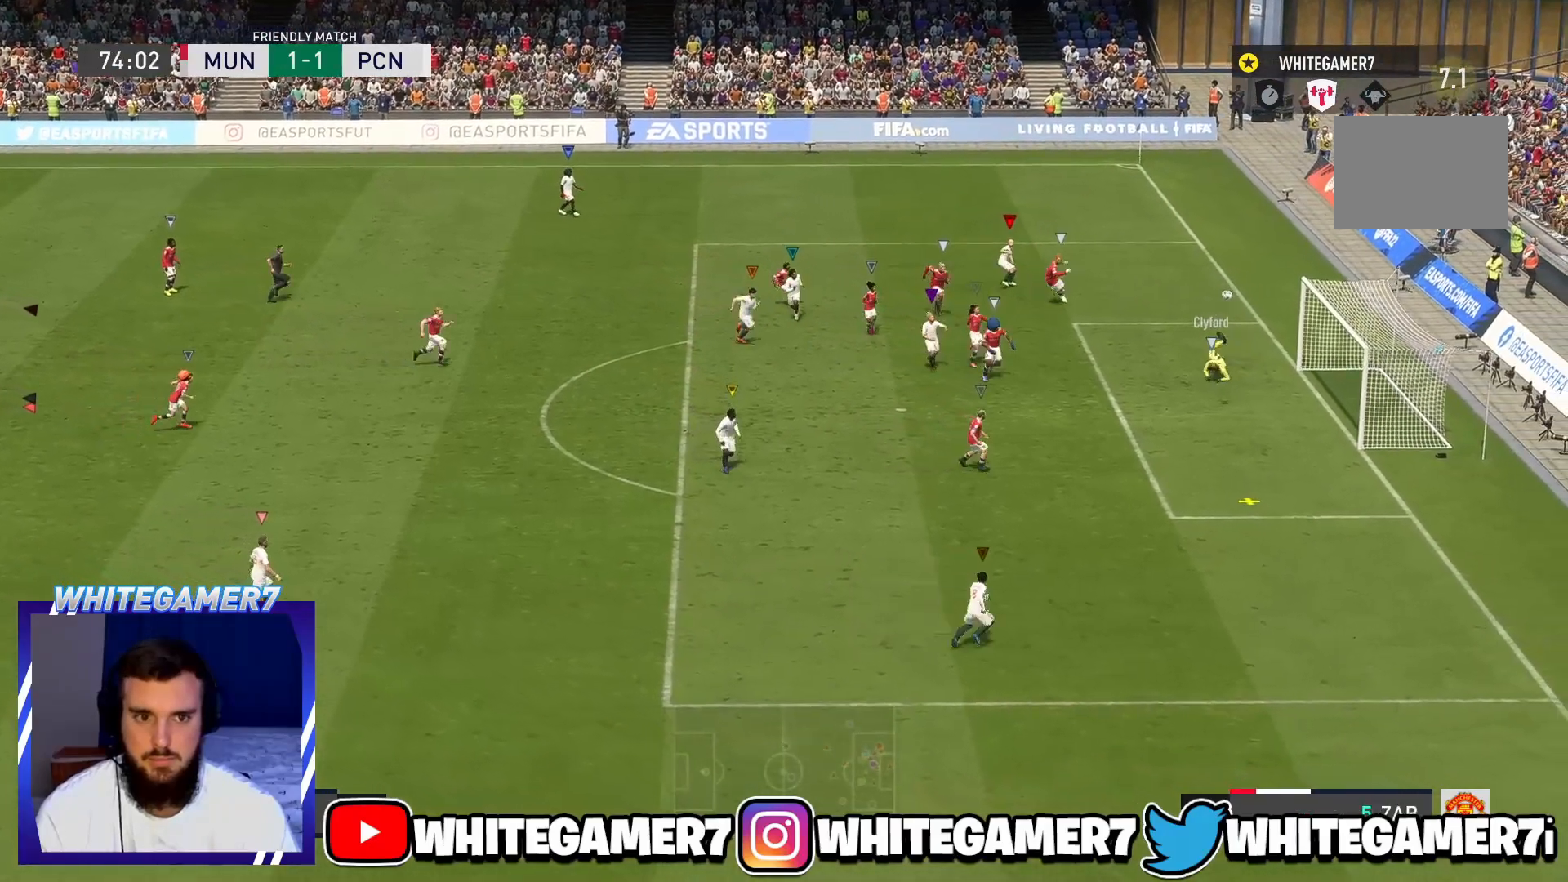
{"buttons": [], "left_stick": "right", "events": [[484, "left_stick", "right"]]}
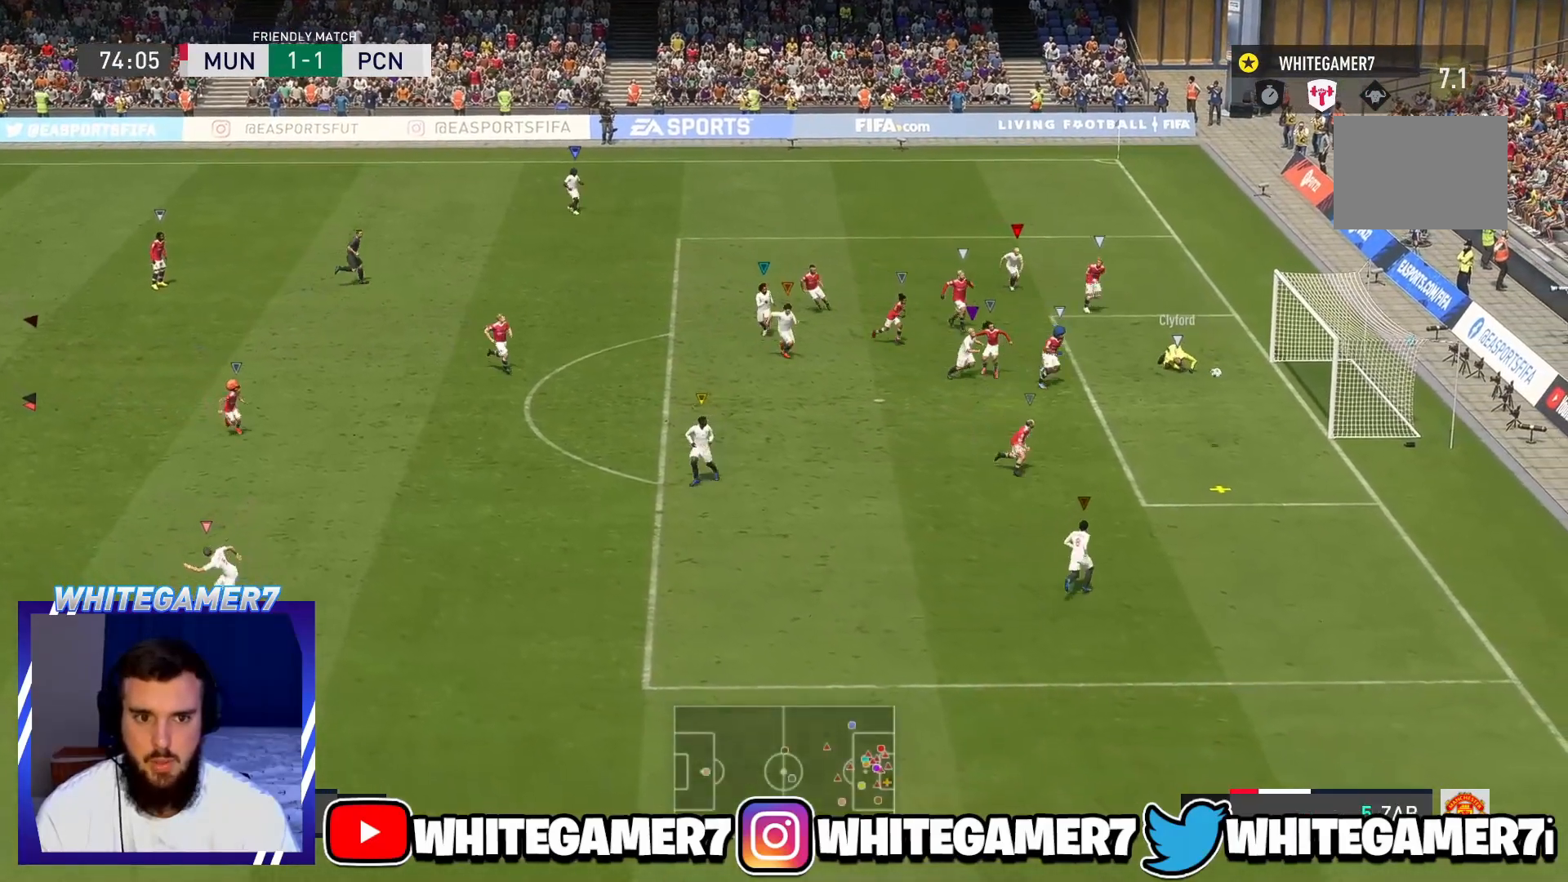
{"buttons": [], "left_stick": "center", "events": [[233, "left_stick", "center"]]}
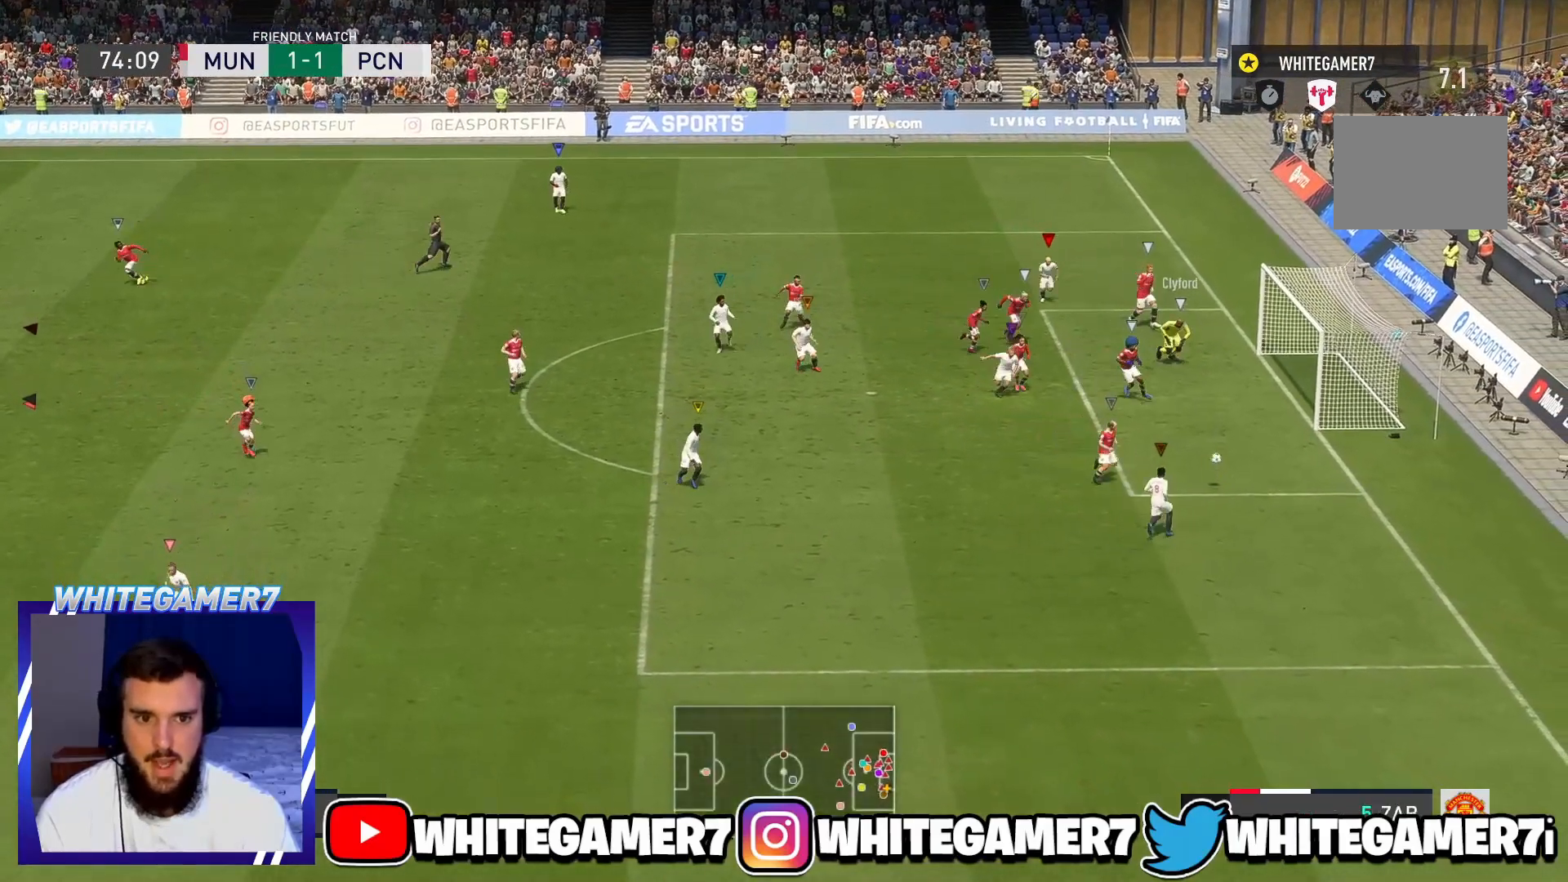
{"buttons": [], "left_stick": "center", "events": []}
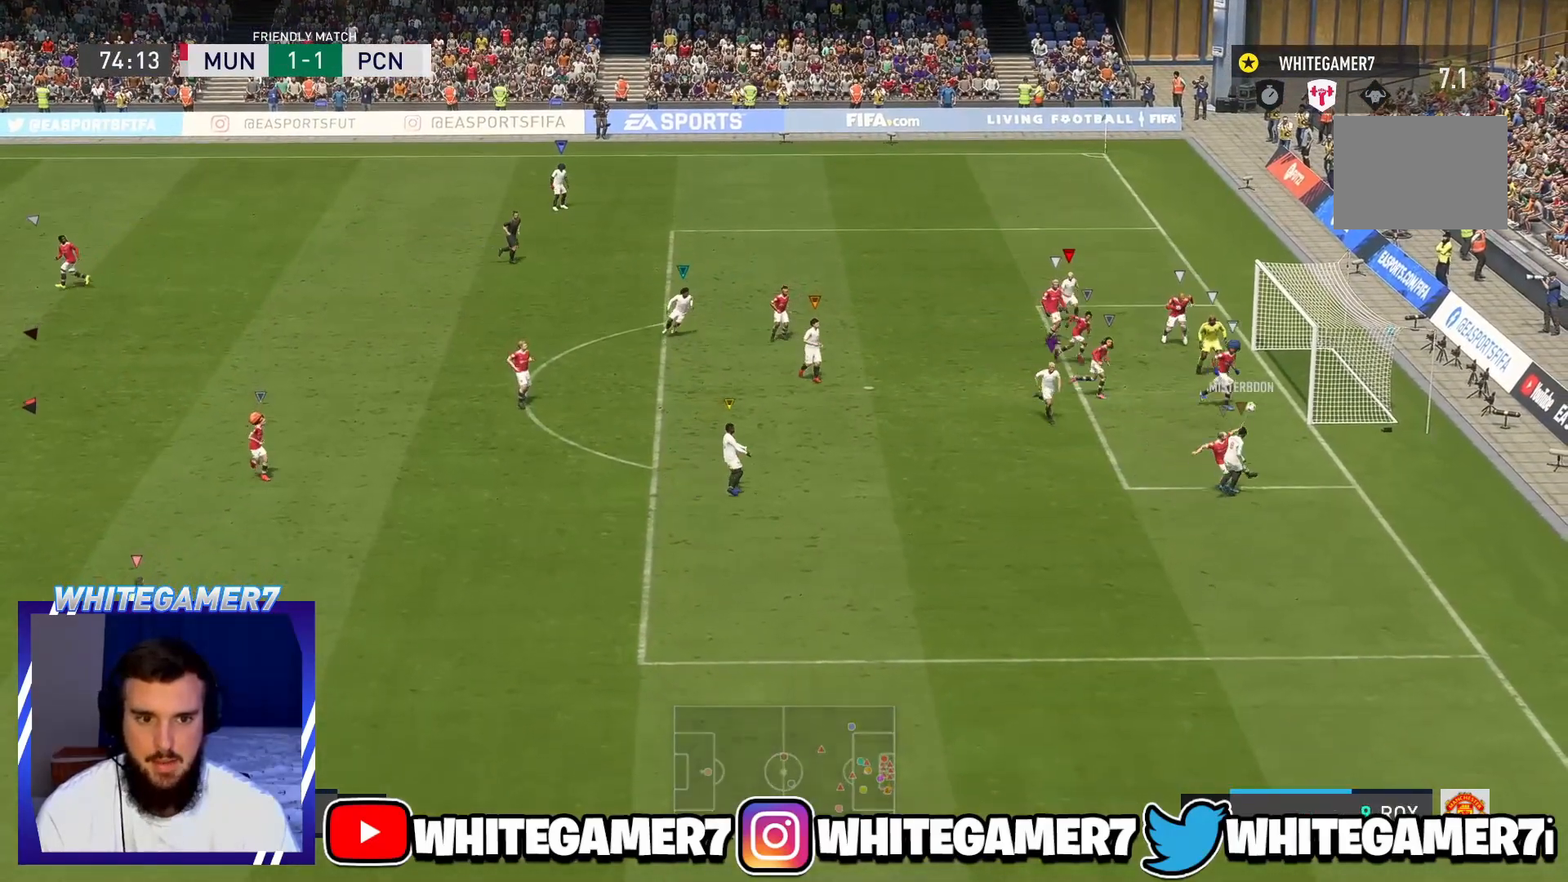
{"buttons": [], "left_stick": "center"}
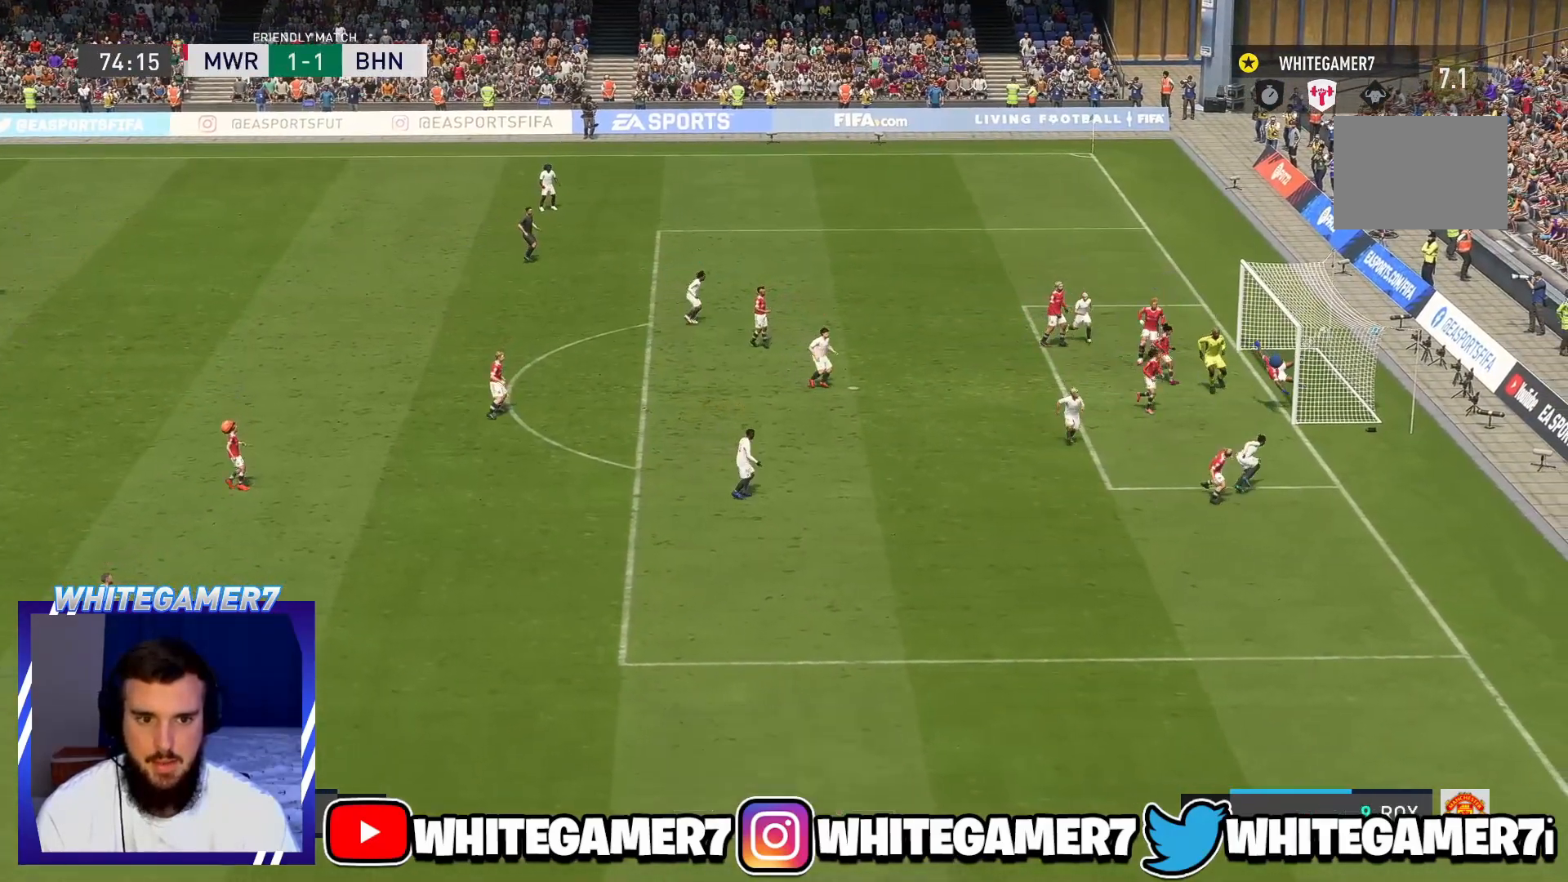
{"buttons": [], "left_stick": "center"}
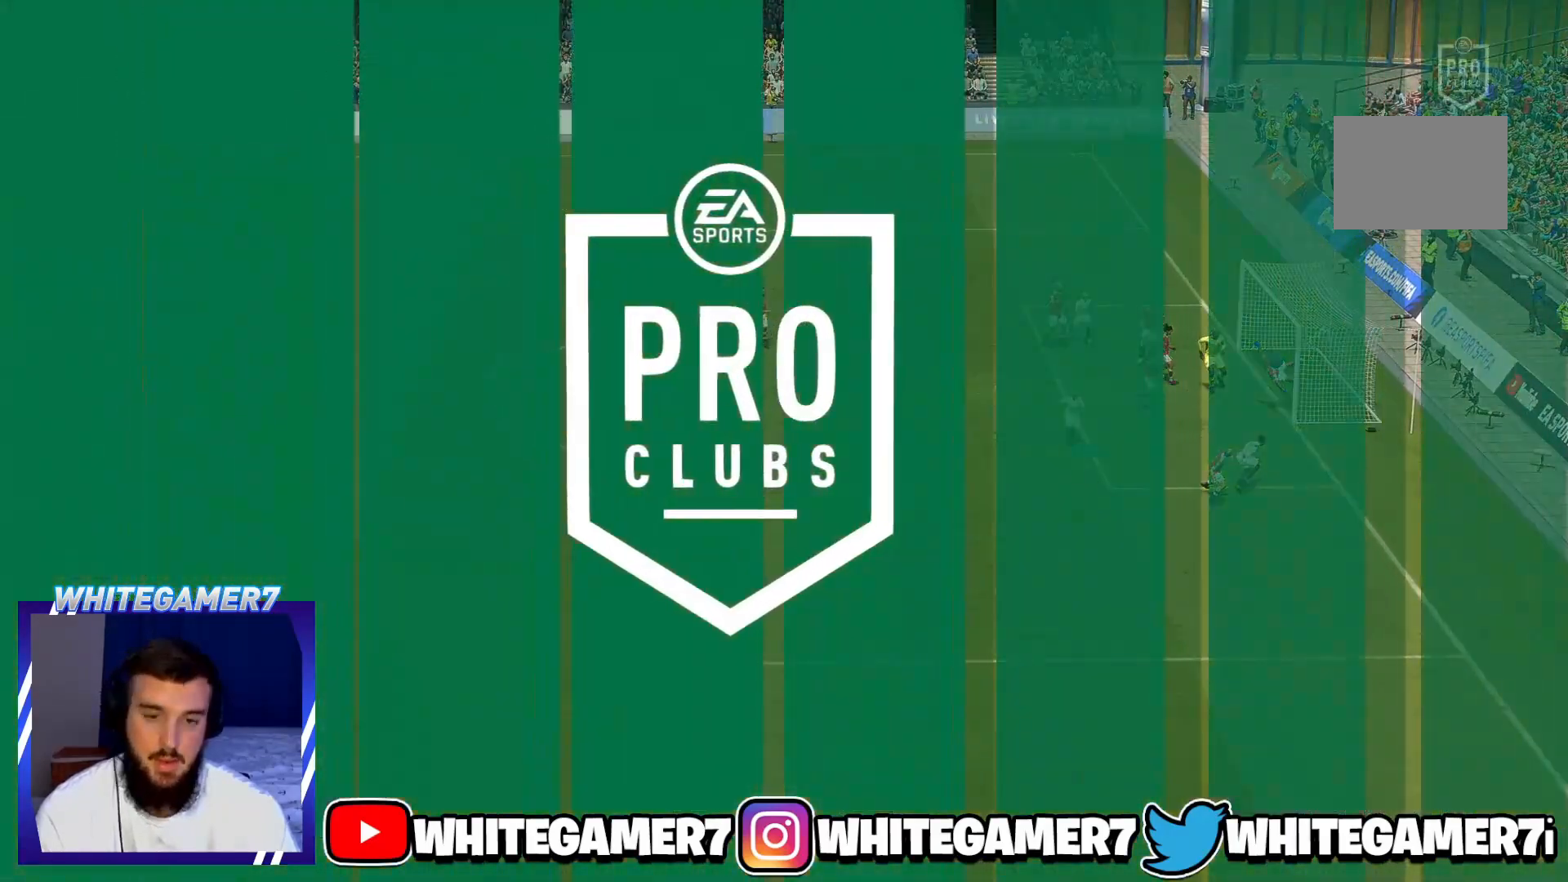
{"buttons": ["B"], "left_stick": "center", "events": [[400, "B", "down"]]}
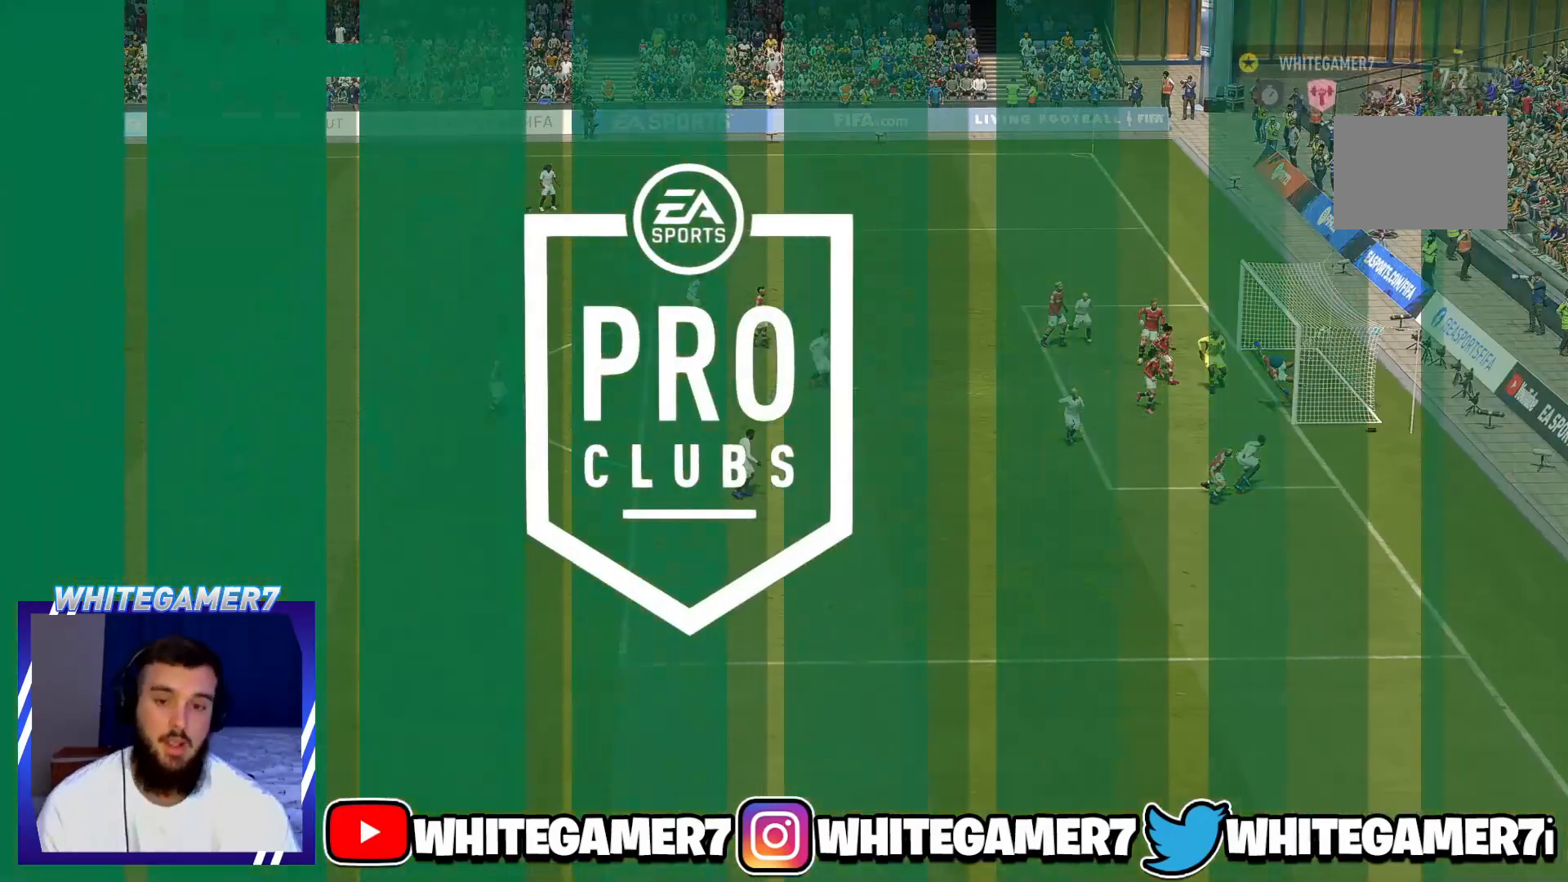
{"buttons": [], "left_stick": "center", "events": [[67, "B", "up"]]}
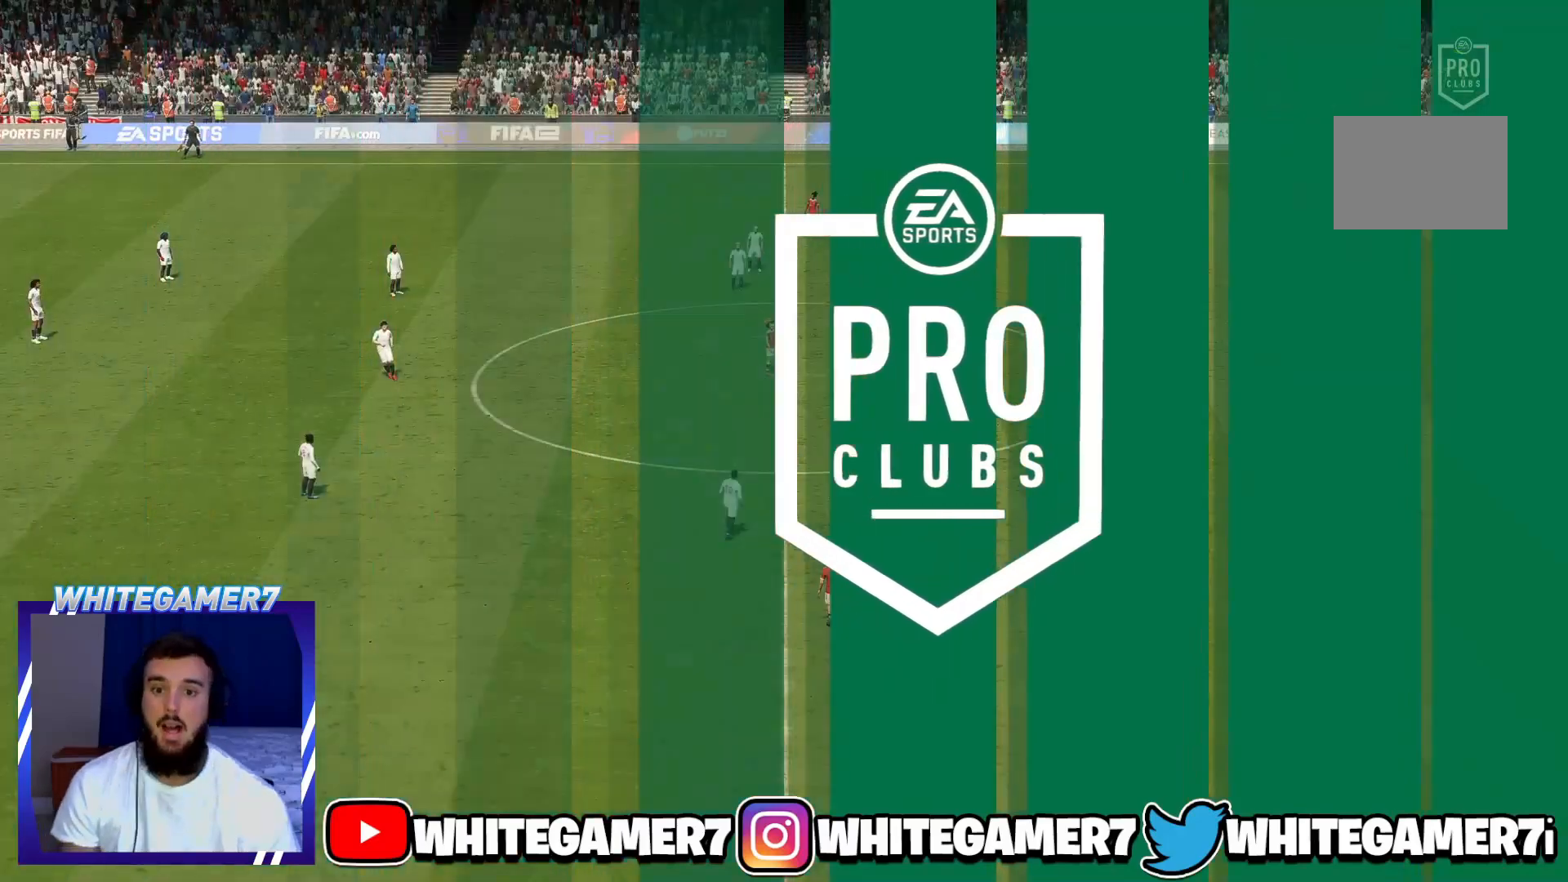
{"buttons": [], "left_stick": "up-right", "events": [[267, "left_stick", "up-right"]]}
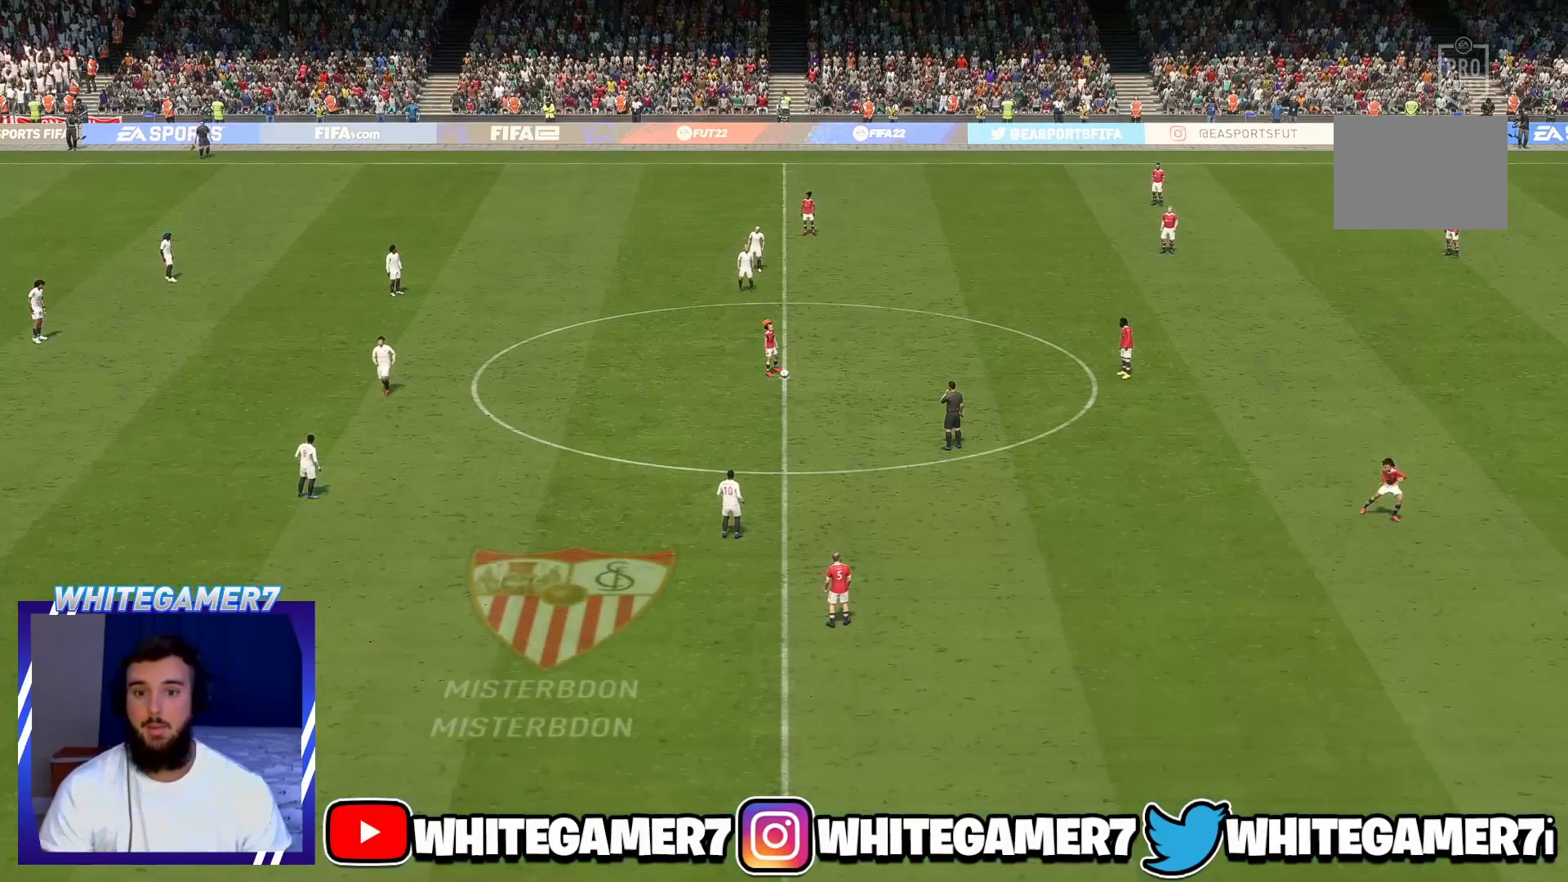
{"buttons": [], "left_stick": "center", "events": [[384, "left_stick", "center"]]}
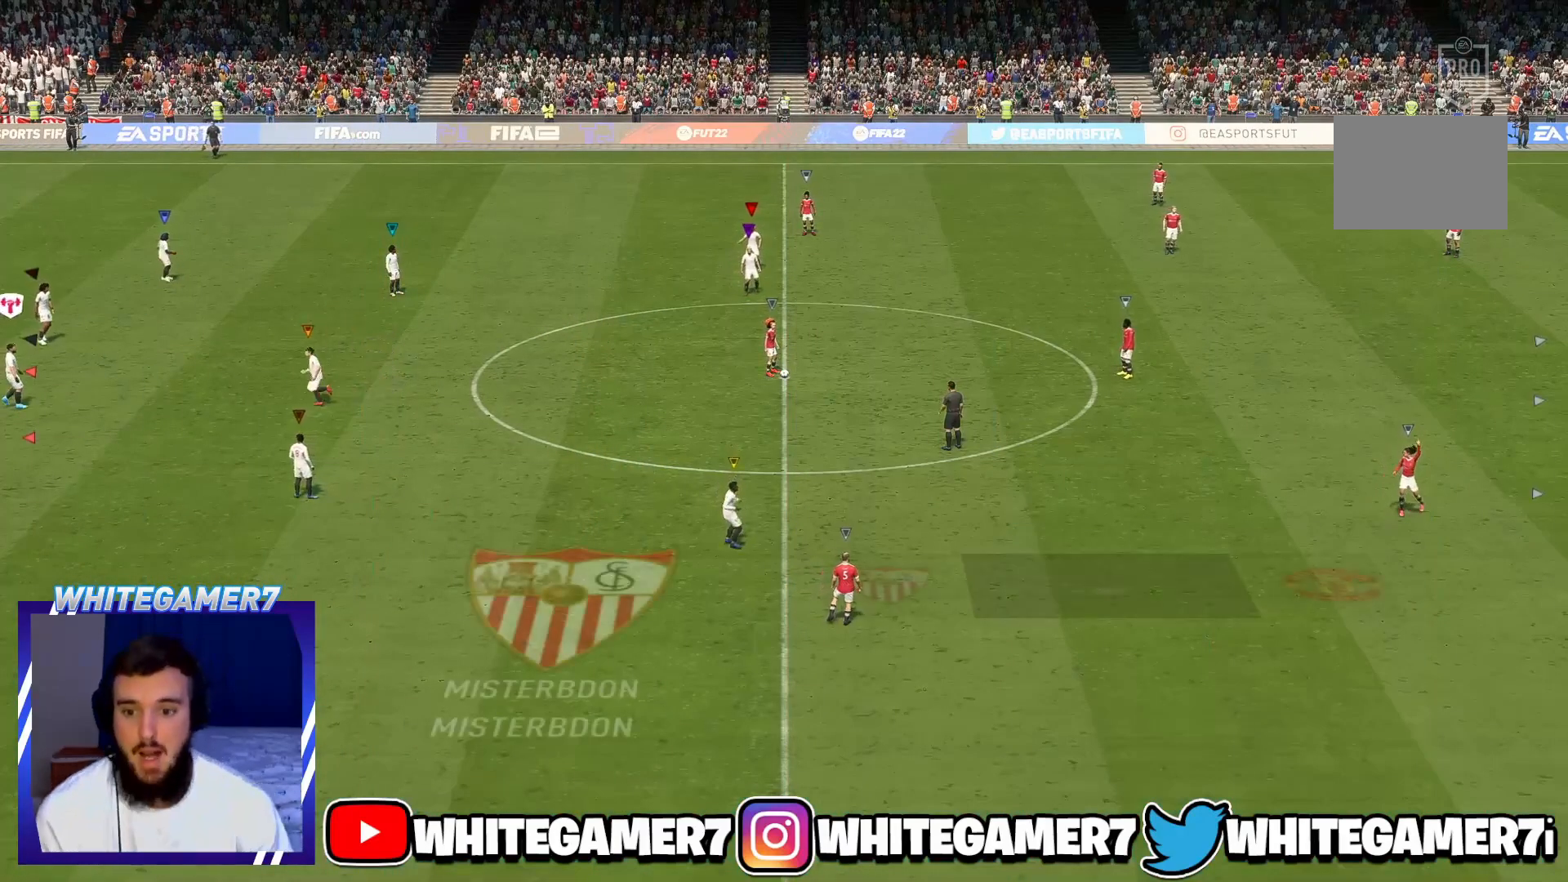
{"buttons": [], "left_stick": "right", "events": [[384, "left_stick", "right"]]}
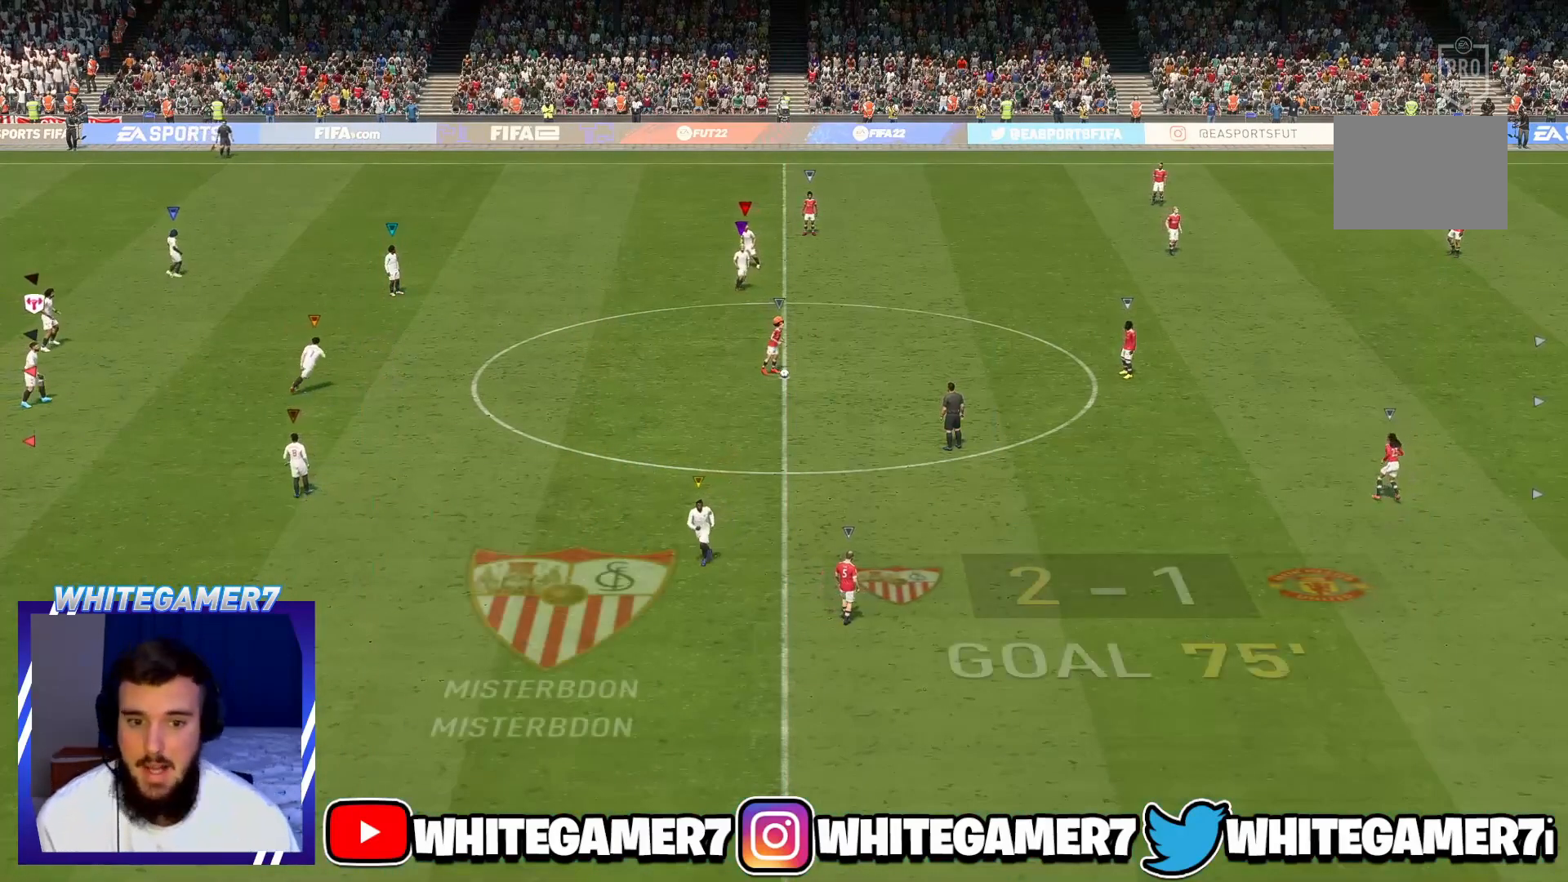
{"buttons": [], "left_stick": "center", "events": [[284, "left_stick", "down-right"], [418, "left_stick", "center"]]}
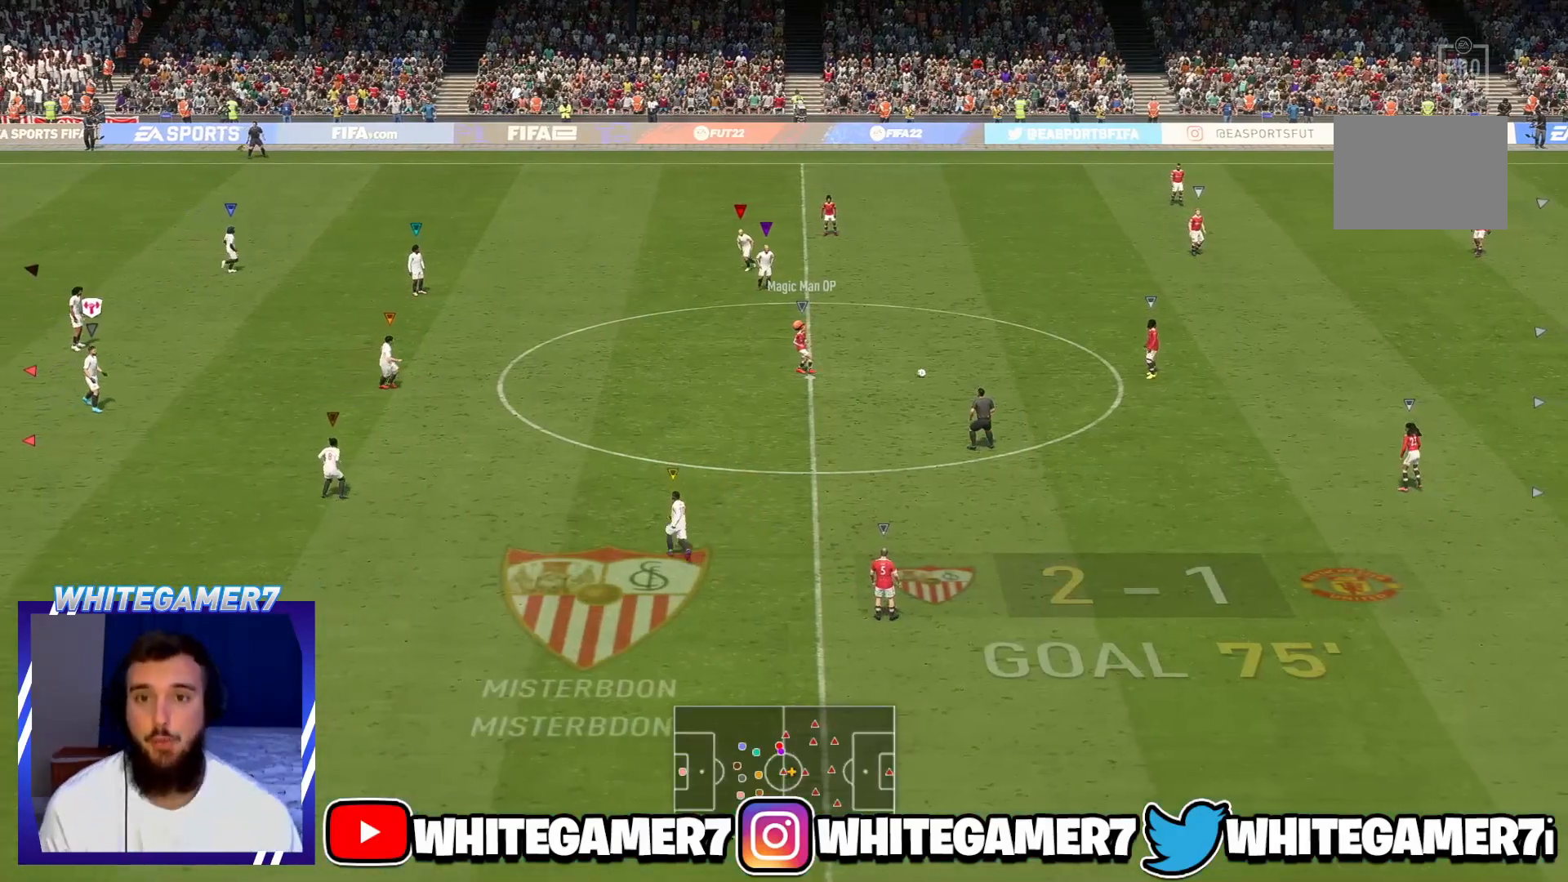
{"buttons": [], "left_stick": "right", "events": [[300, "left_stick", "right"]]}
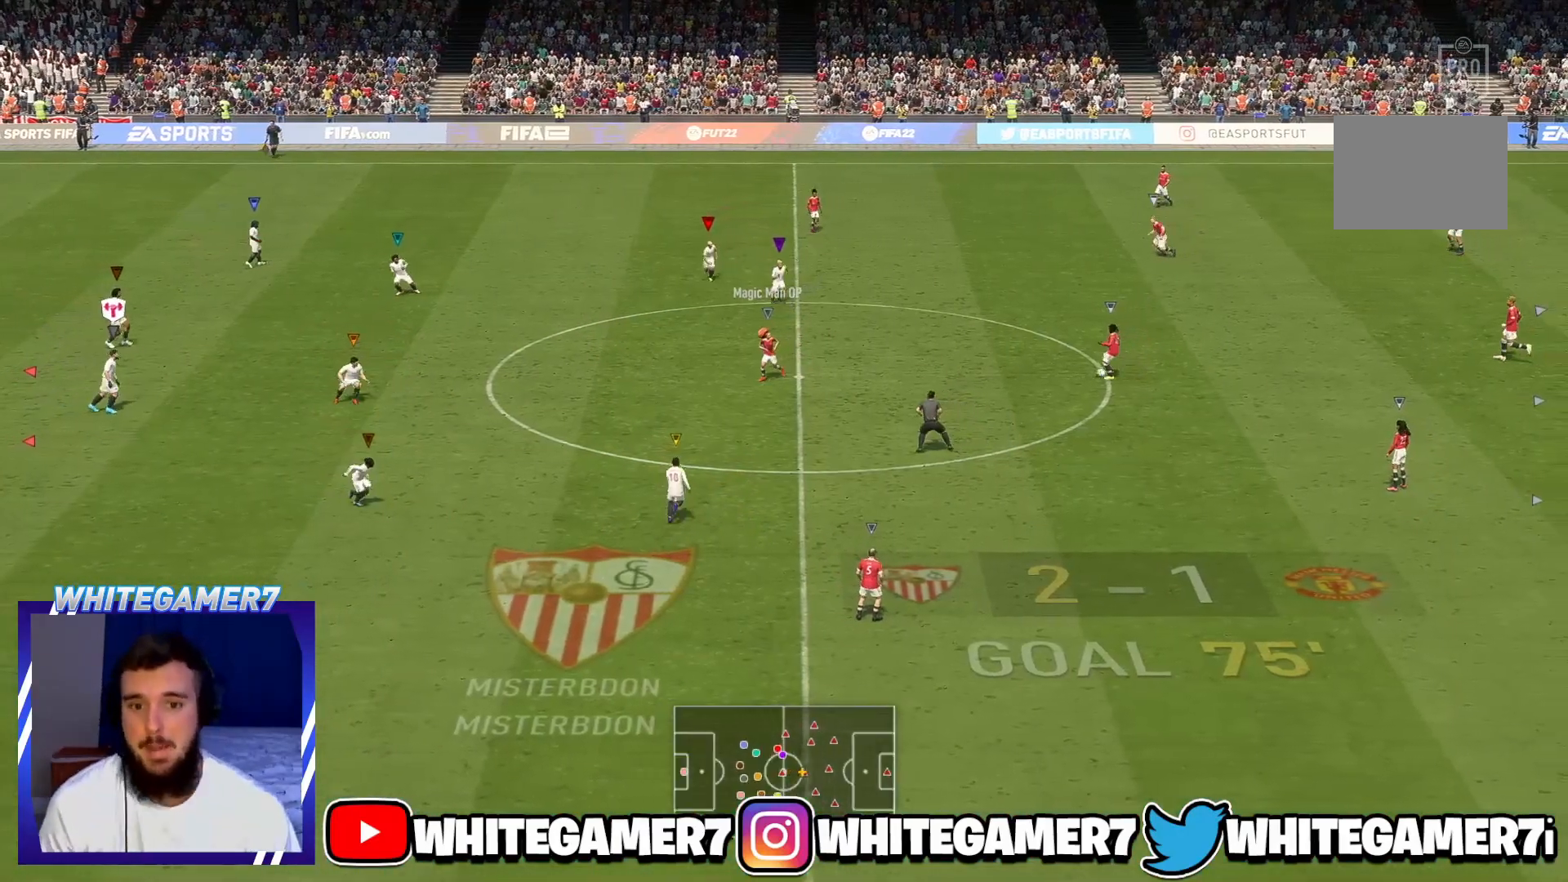
{"buttons": [], "left_stick": "right", "events": []}
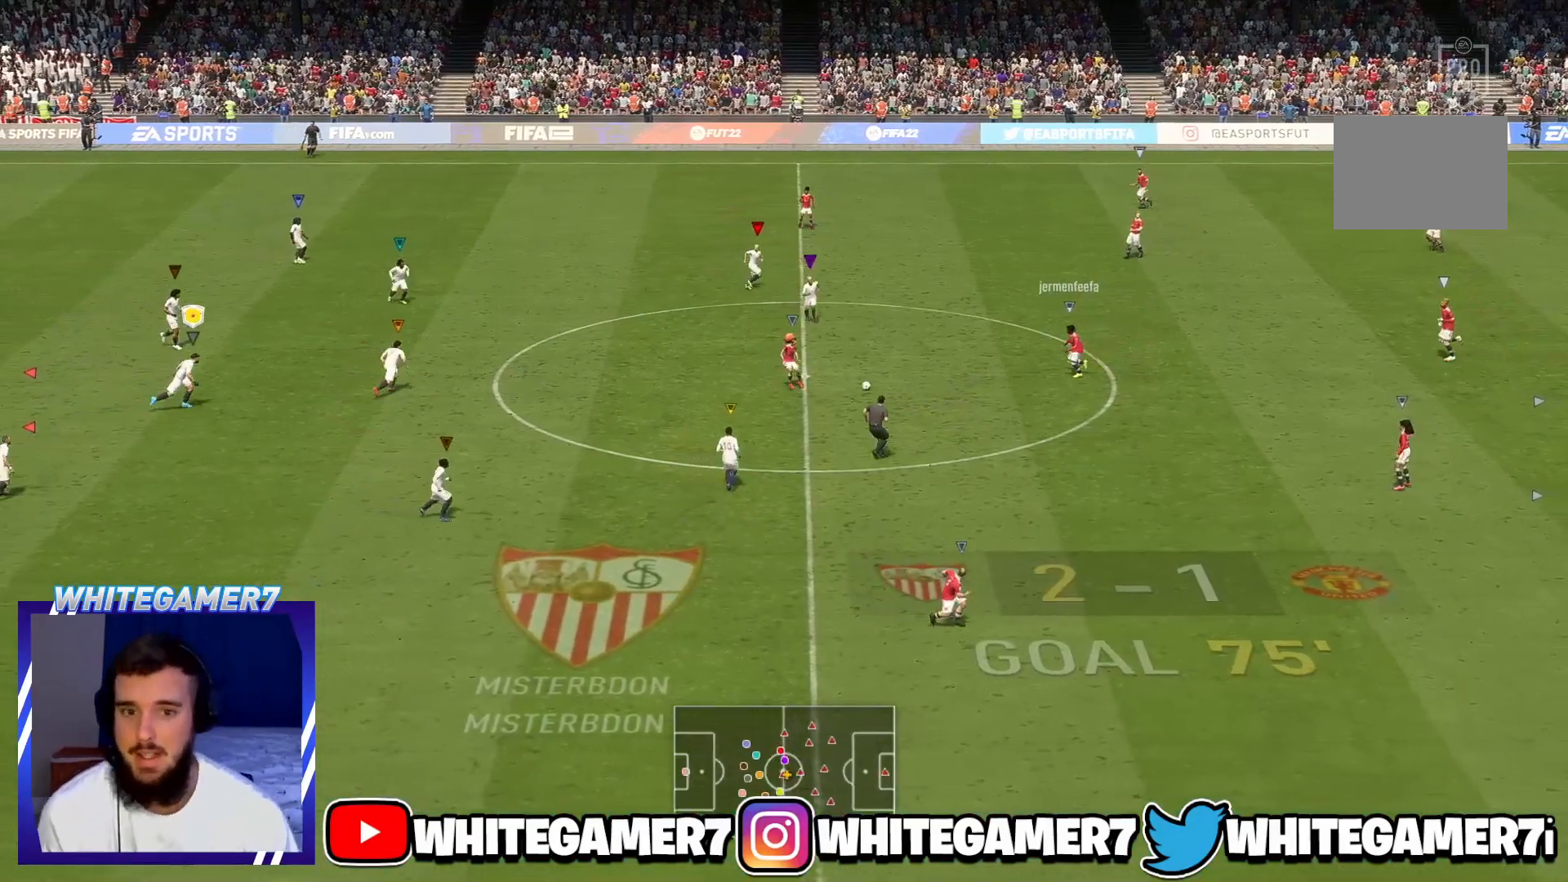
{"buttons": [], "left_stick": "down-right", "events": [[133, "left_stick", "center"], [467, "left_stick", "down-right"]]}
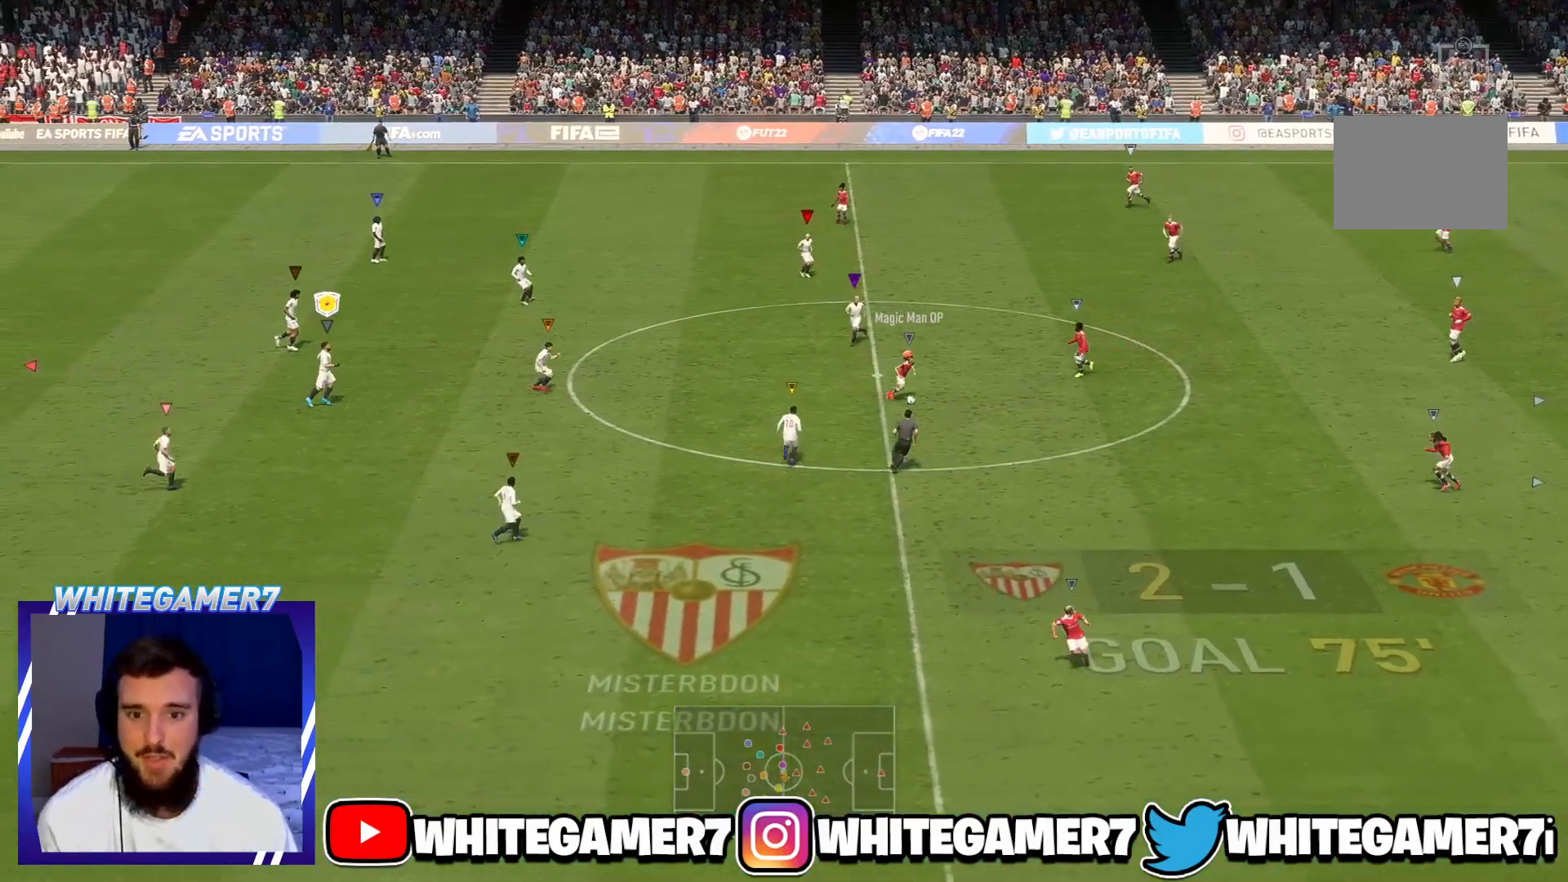
{"buttons": [], "left_stick": "down-right", "events": []}
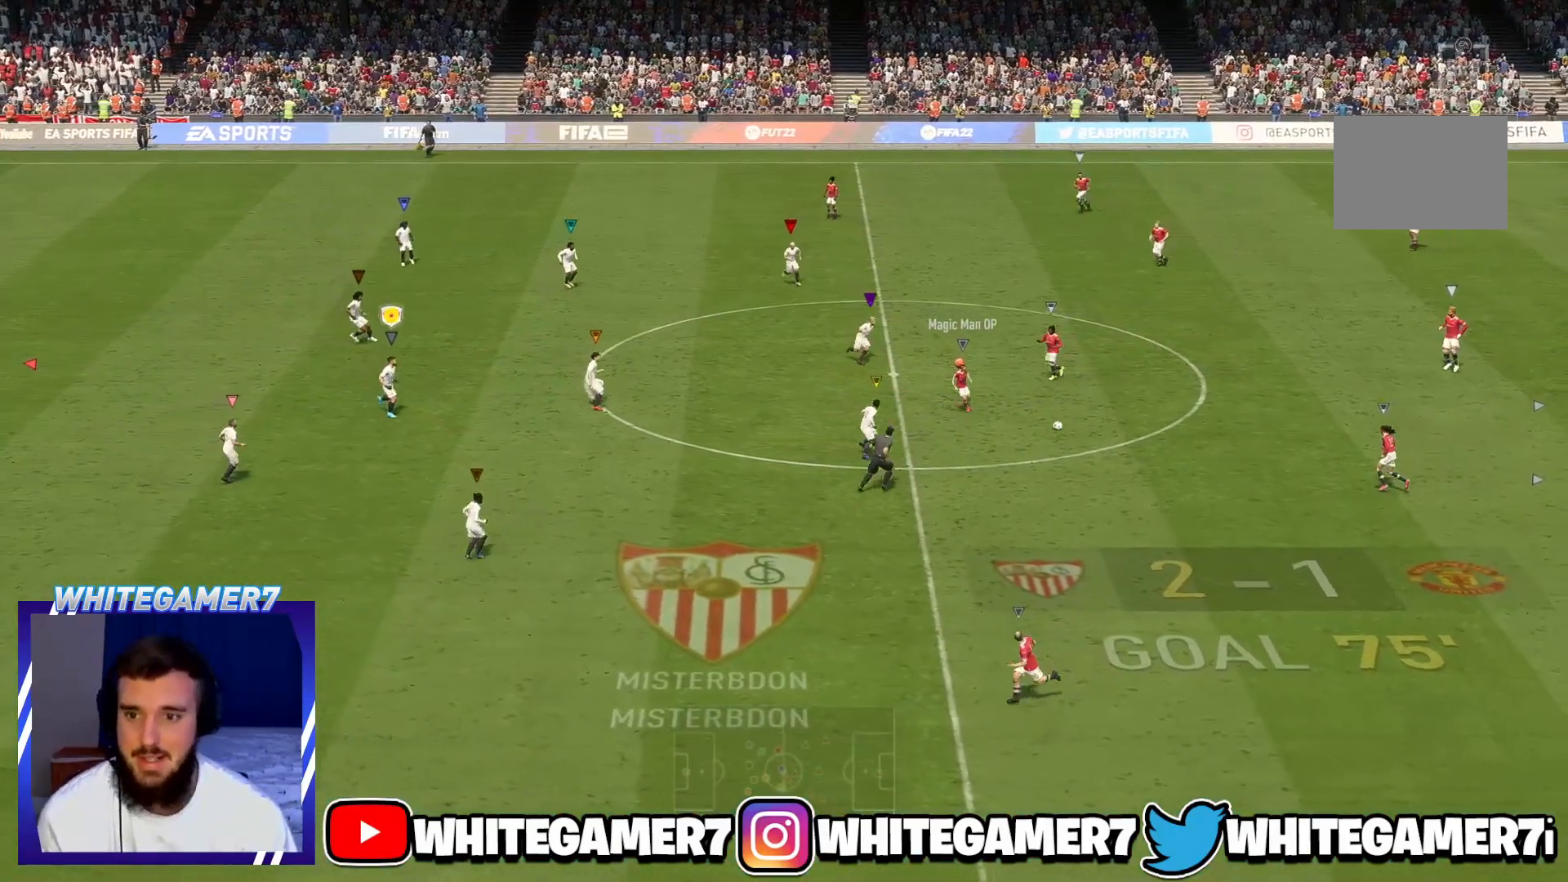
{"buttons": [], "left_stick": "down", "events": [[133, "left_stick", "down"]]}
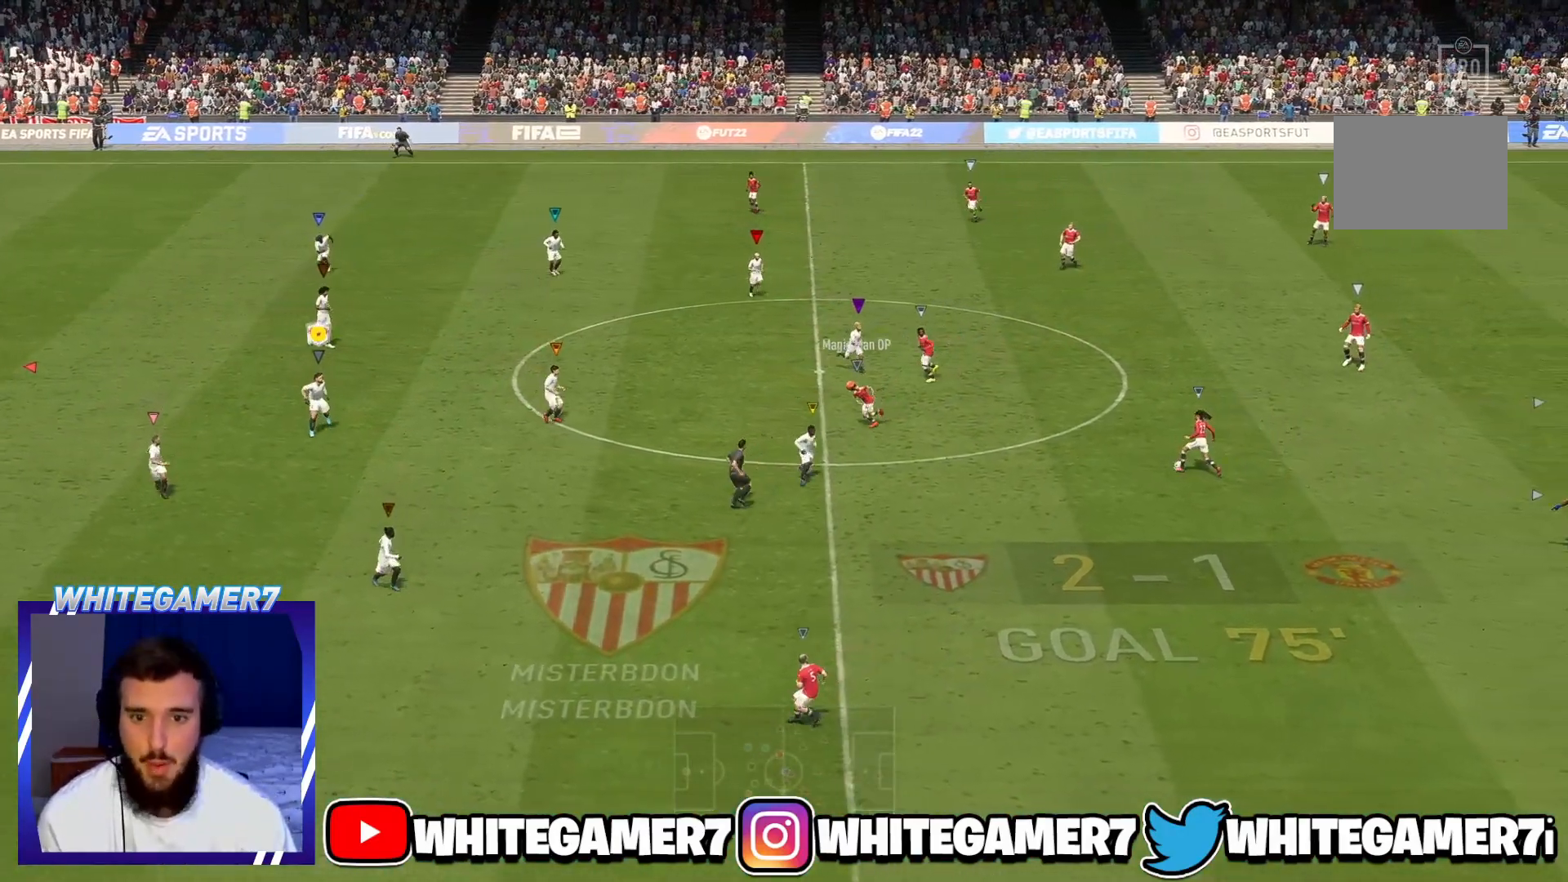
{"buttons": [], "left_stick": "down", "events": [[117, "left_stick", "down-left"], [351, "left_stick", "down"]]}
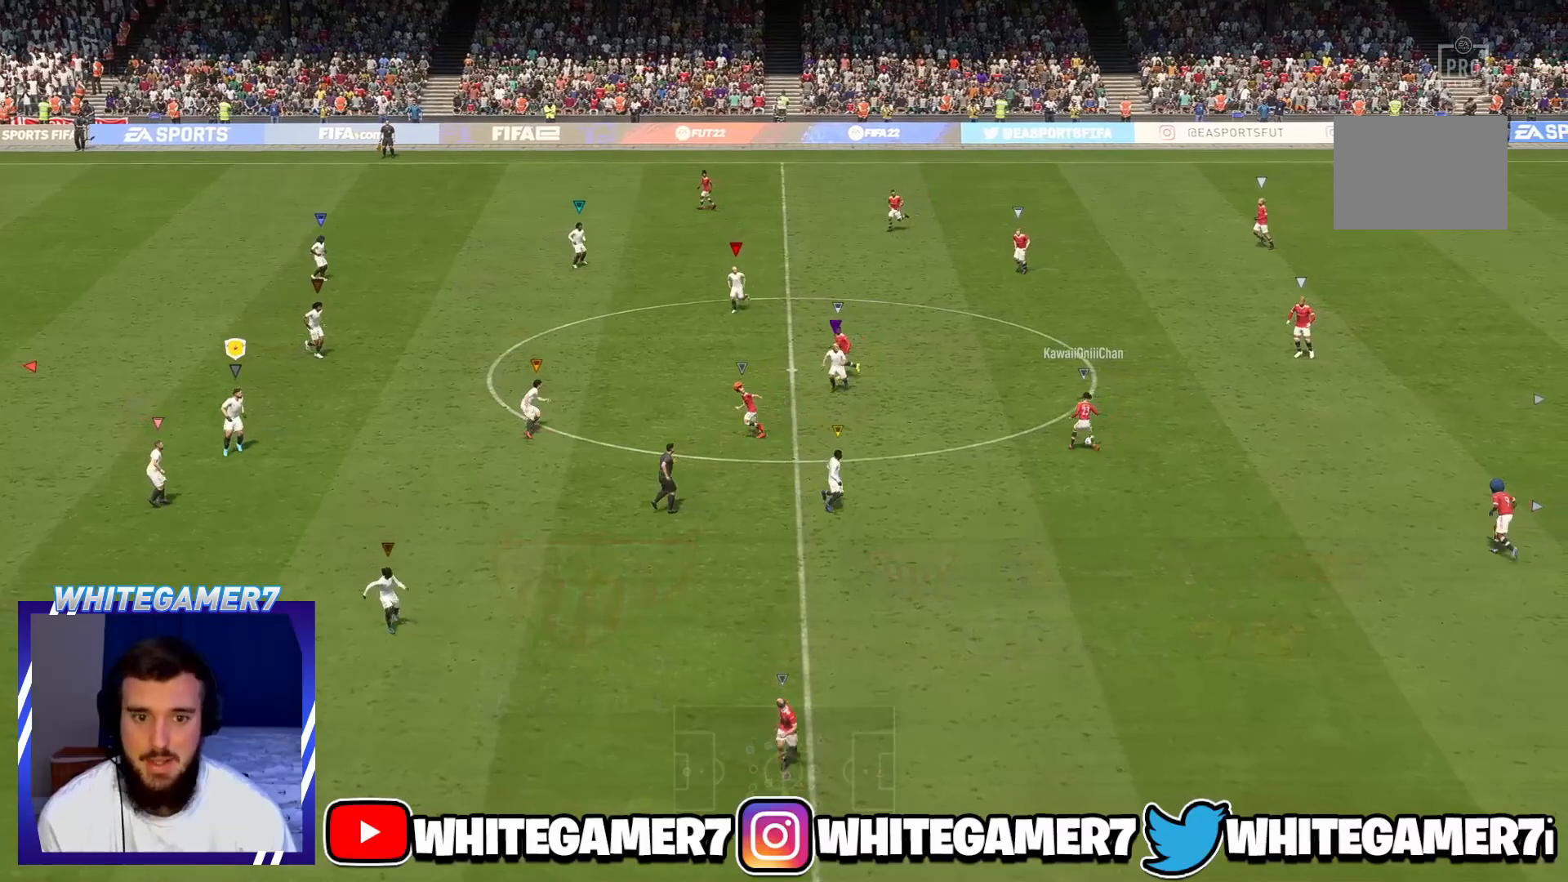
{"buttons": [], "left_stick": "up-left", "events": [[17, "left_stick", "down-right"], [317, "left_stick", "down-left"], [484, "left_stick", "up-left"]]}
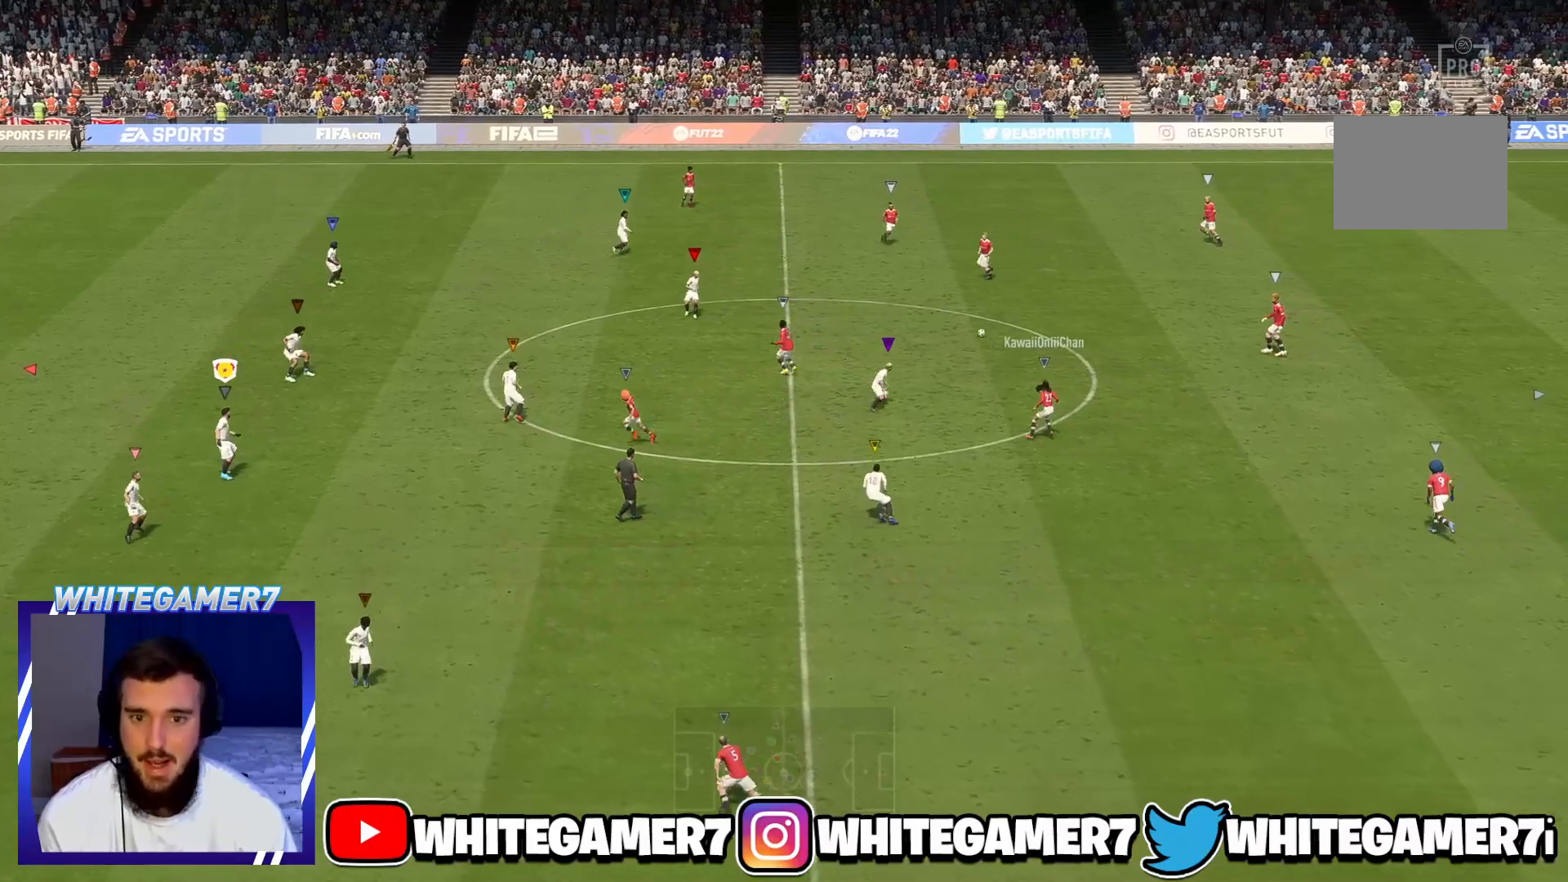
{"buttons": ["R2"], "left_stick": "up-left", "events": [[101, "R2", "down"]]}